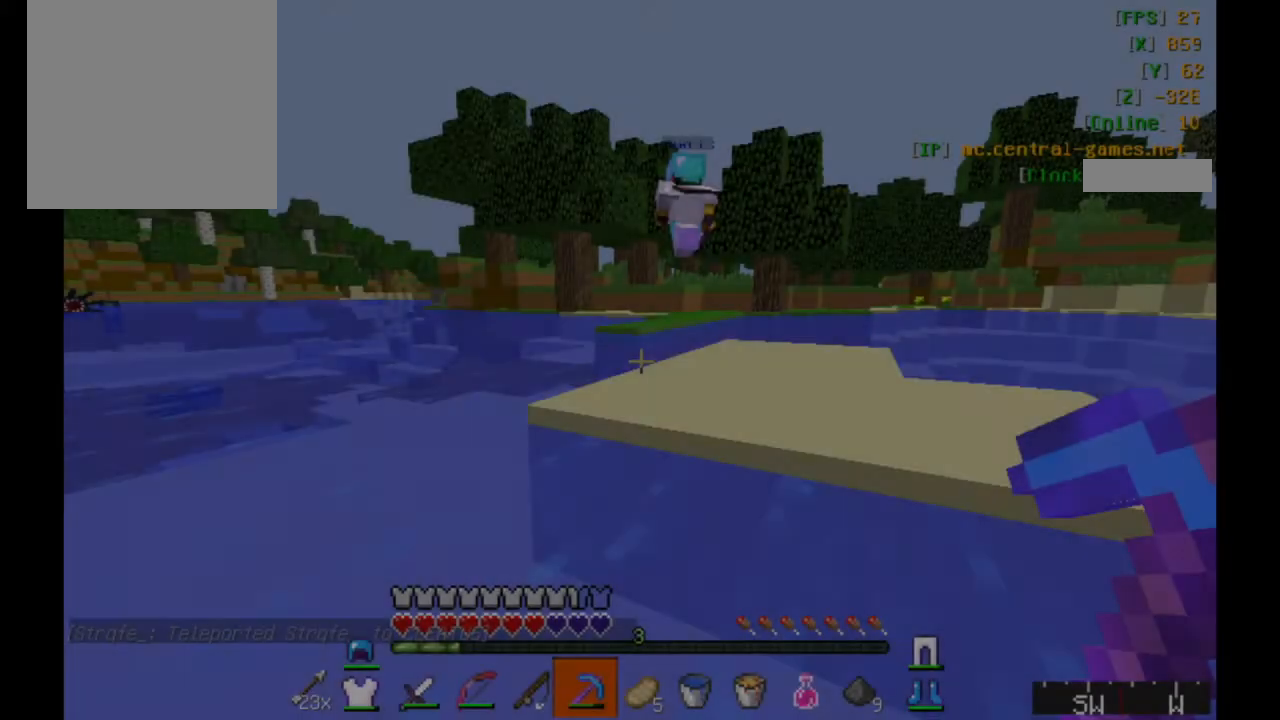
Gameplay with keyboard and mouse; each line is a JSON object with the keys and mouse buttons held at the frame after it. "events" lists presses ("down") and releases ("up") of "a", "d", "s", "w", "mouse_left" and "mouse_right" between this image and that frame as [ms after this image, input, new state], when the widget could be followed in between. "mouse_left", "mouse_right" = the "left", "right" buttons of the "mouse" list. No other keys are recorded. Fast repeated clicks can show as one long hold. Mouse movement is not recorded.
{"keys": ["w"], "mouse": [], "events": []}
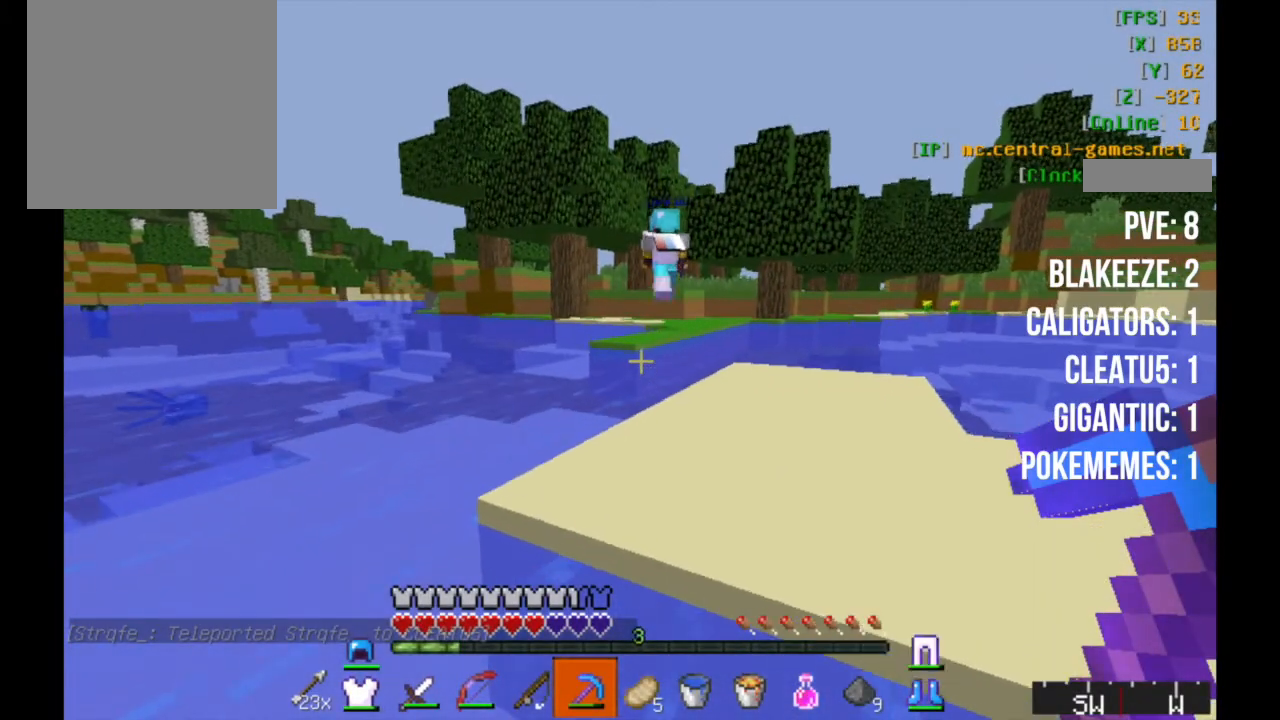
{"keys": ["d", "w"], "mouse": [], "events": [[350, "d", "down"]]}
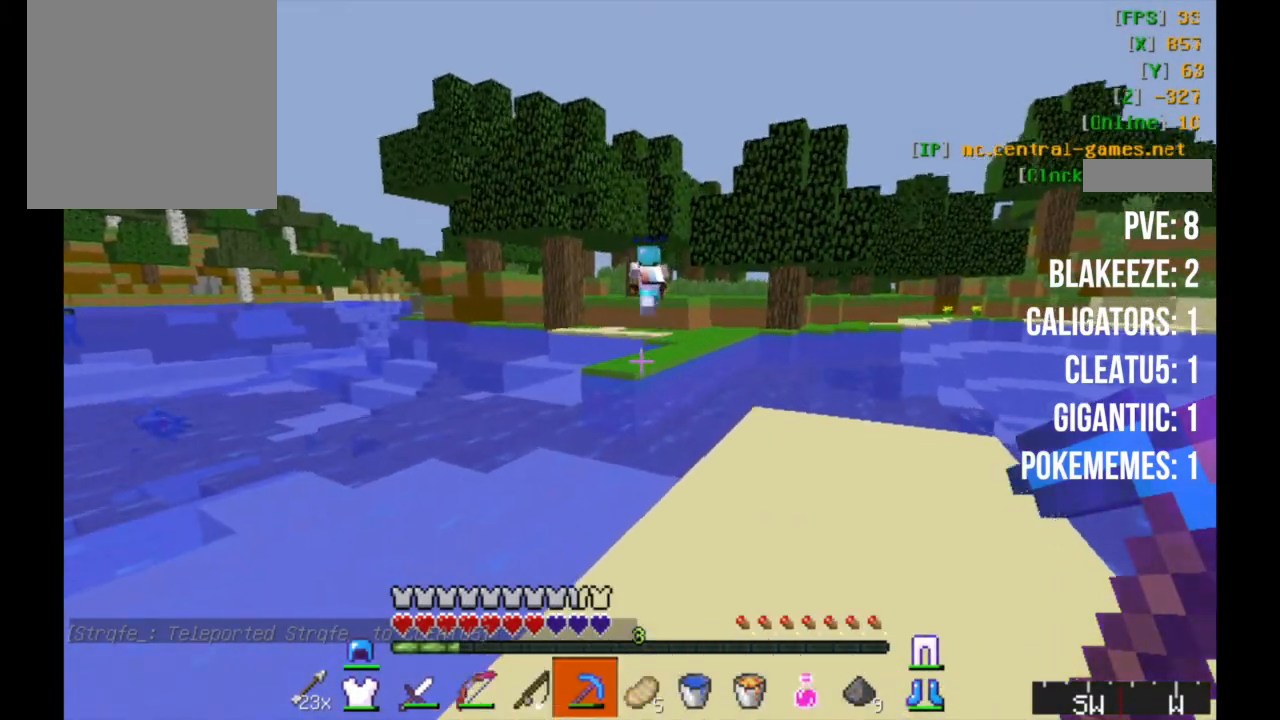
{"keys": ["d", "w"], "mouse": [], "events": []}
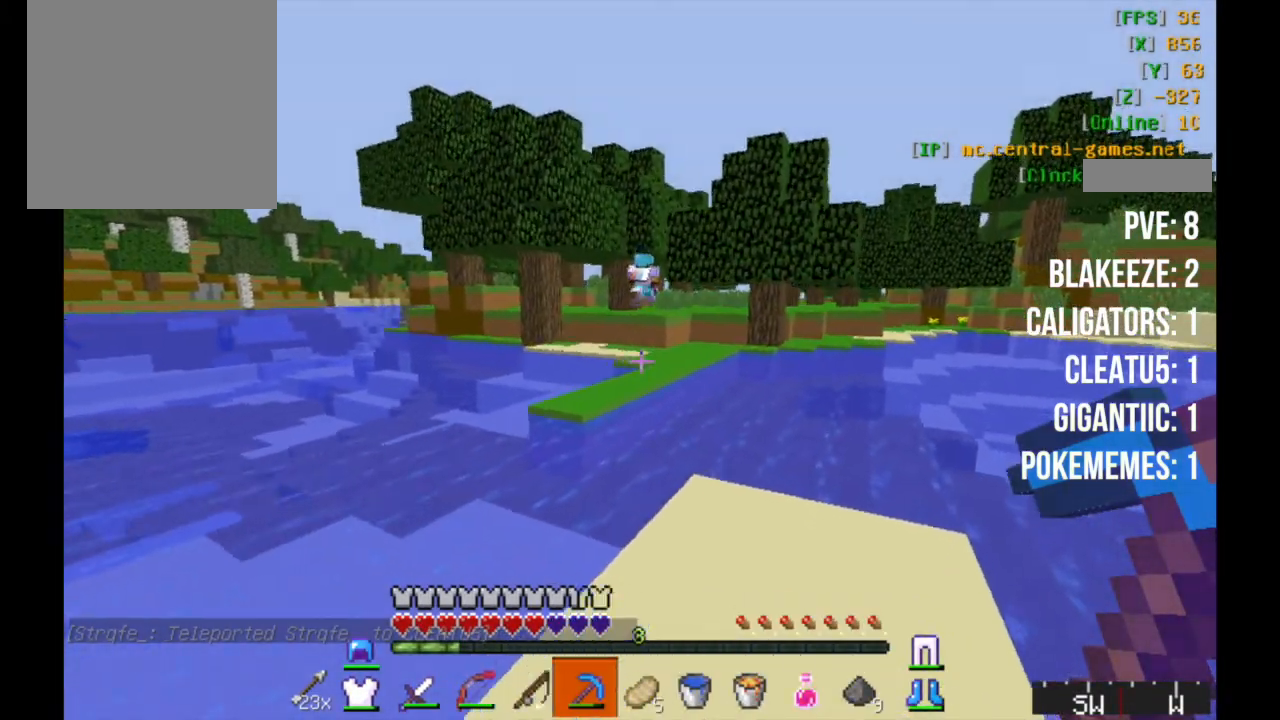
{"keys": ["w"], "mouse": [], "events": [[100, "d", "up"]]}
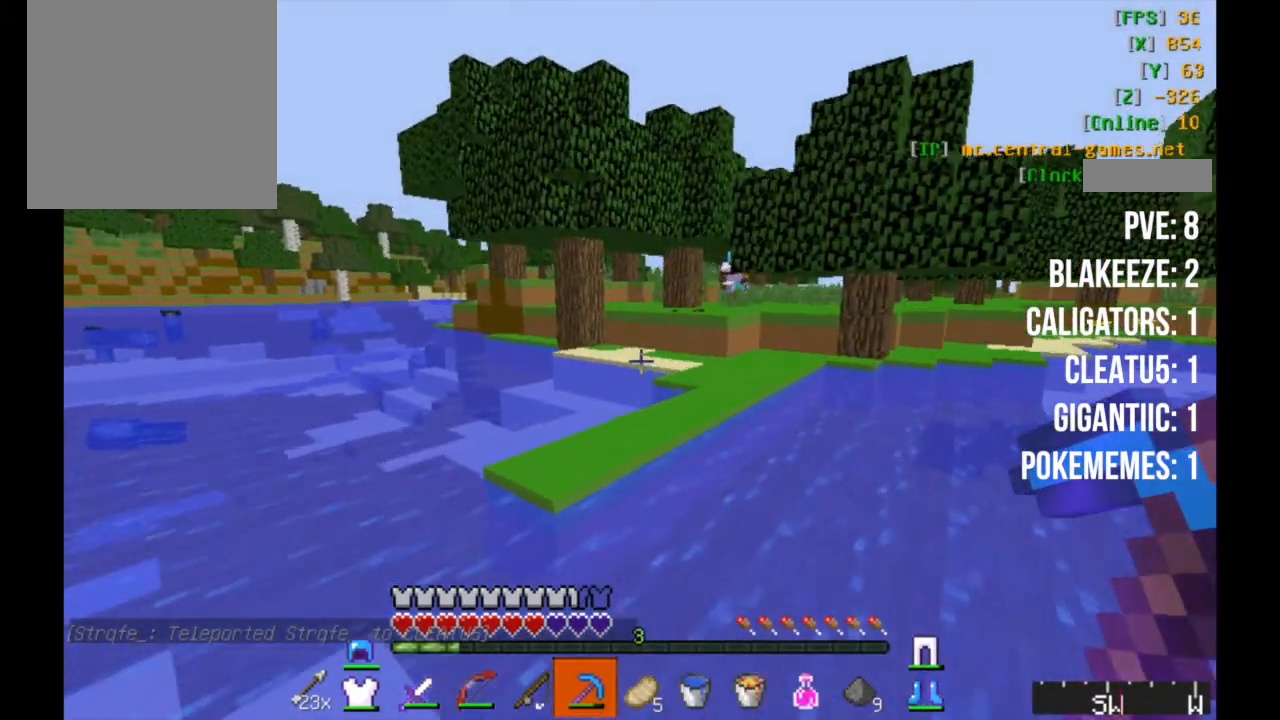
{"keys": ["w"], "mouse": [], "events": []}
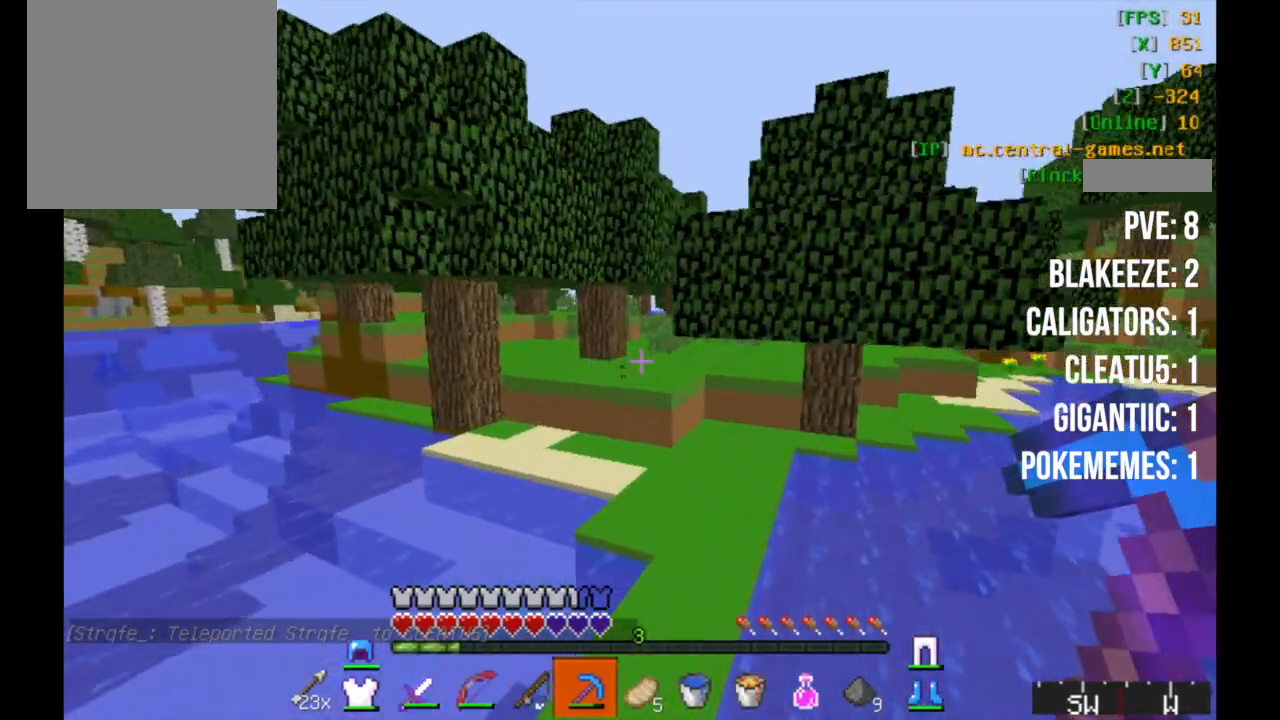
{"keys": ["w"], "mouse": [], "events": []}
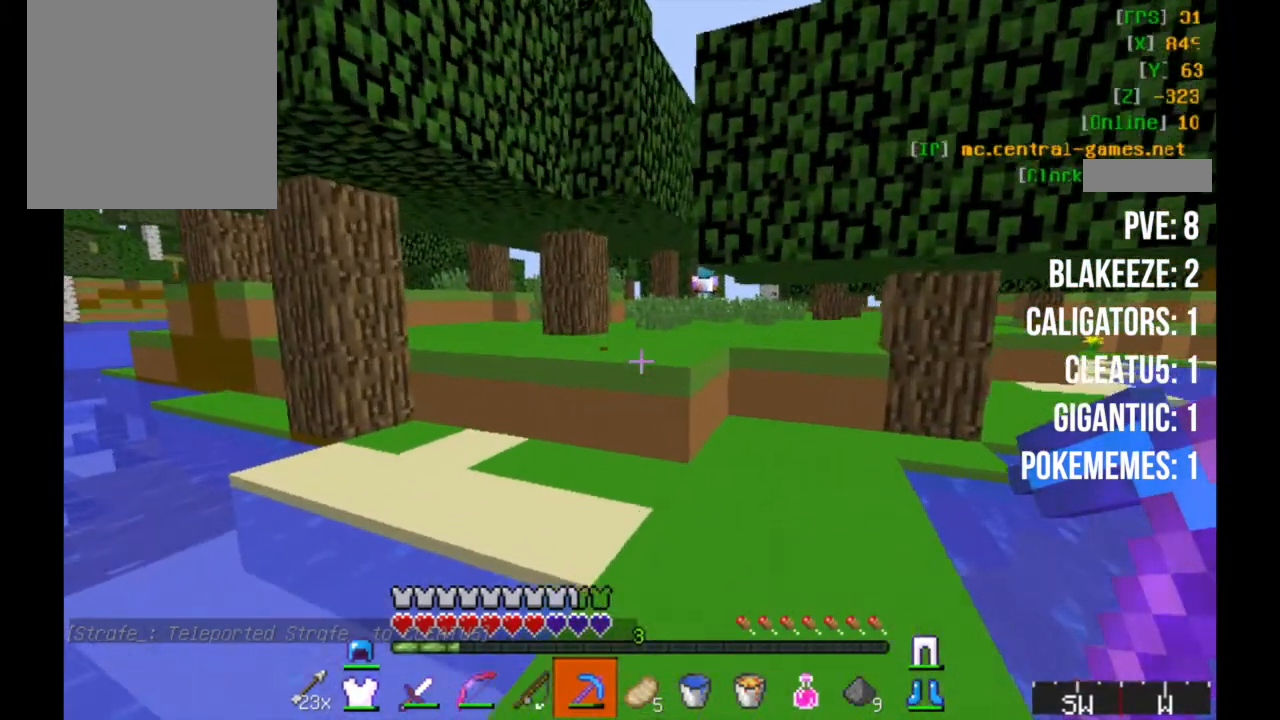
{"keys": ["w"], "mouse": [], "events": []}
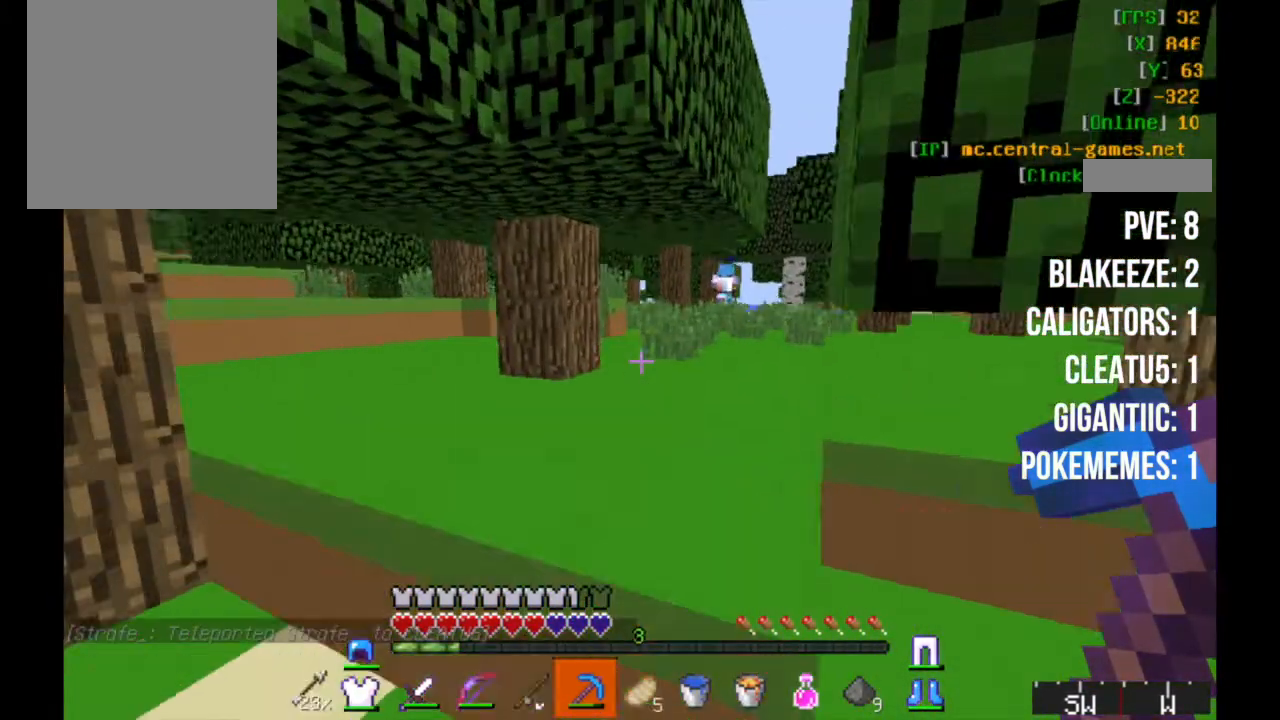
{"keys": ["w"], "mouse": [], "events": []}
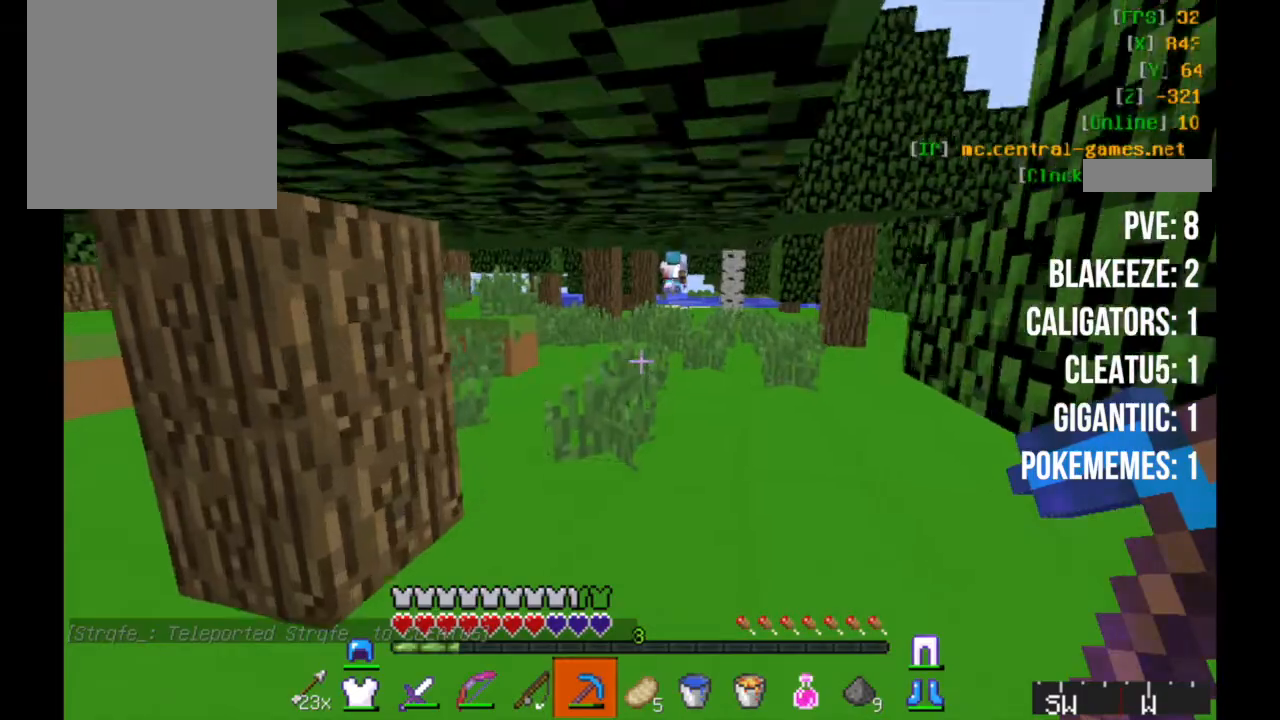
{"keys": ["w"], "mouse": [], "events": []}
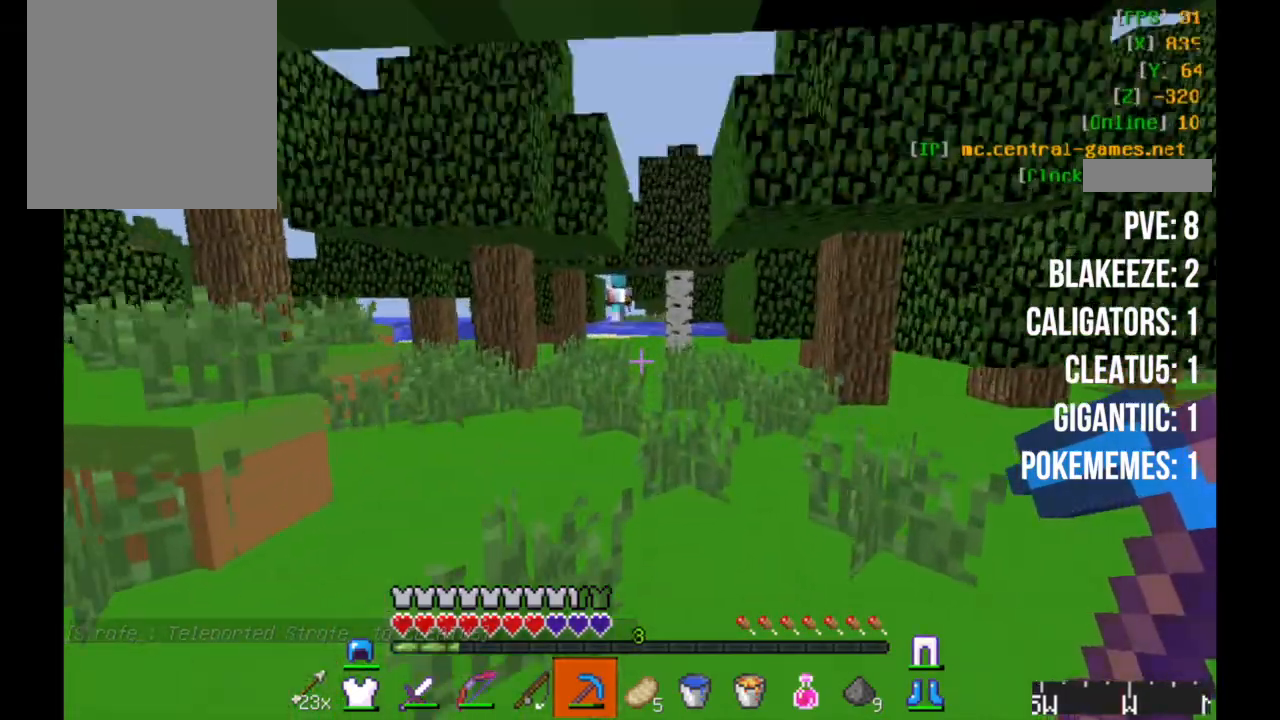
{"keys": ["w"], "mouse": [], "events": []}
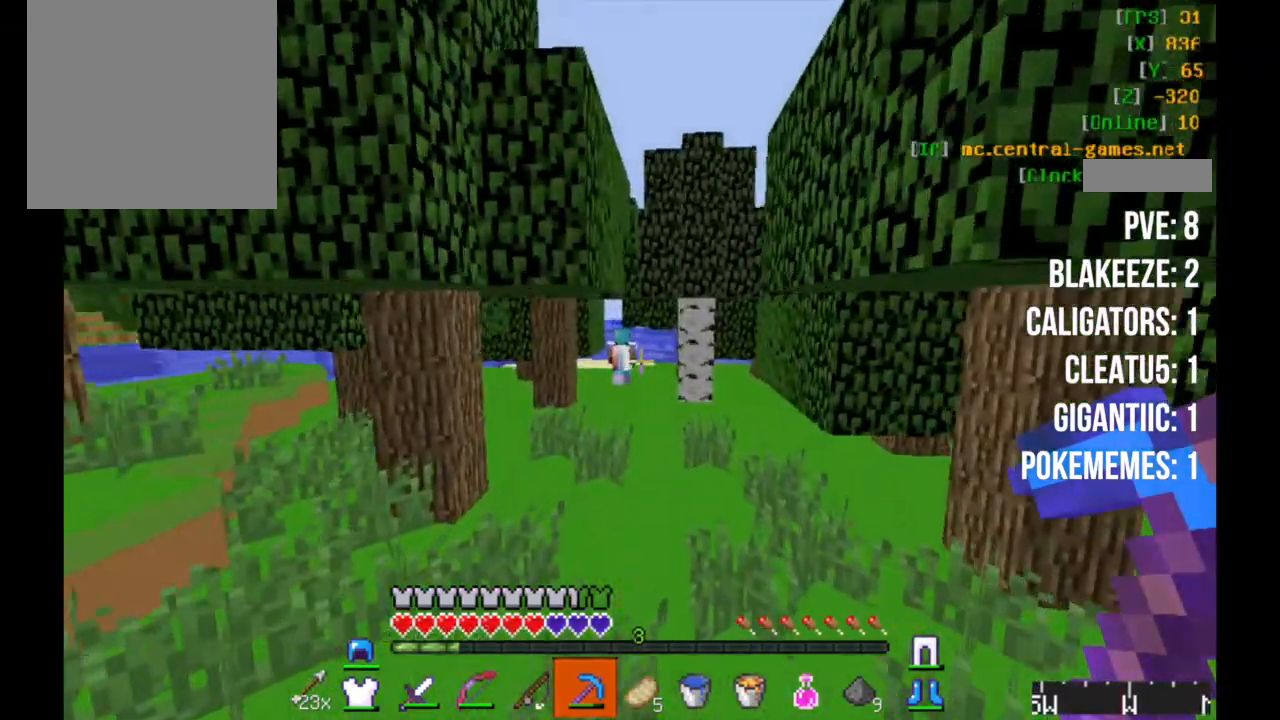
{"keys": ["w"], "mouse": [], "events": []}
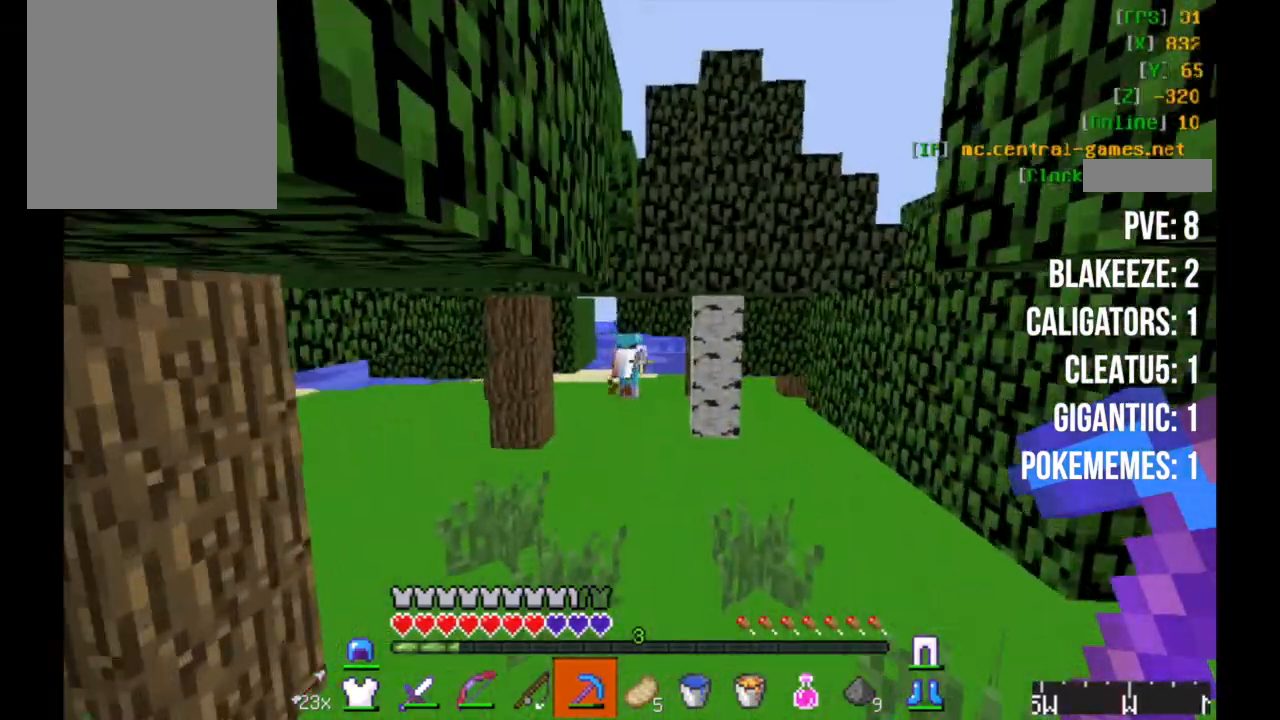
{"keys": ["w"], "mouse": [], "events": []}
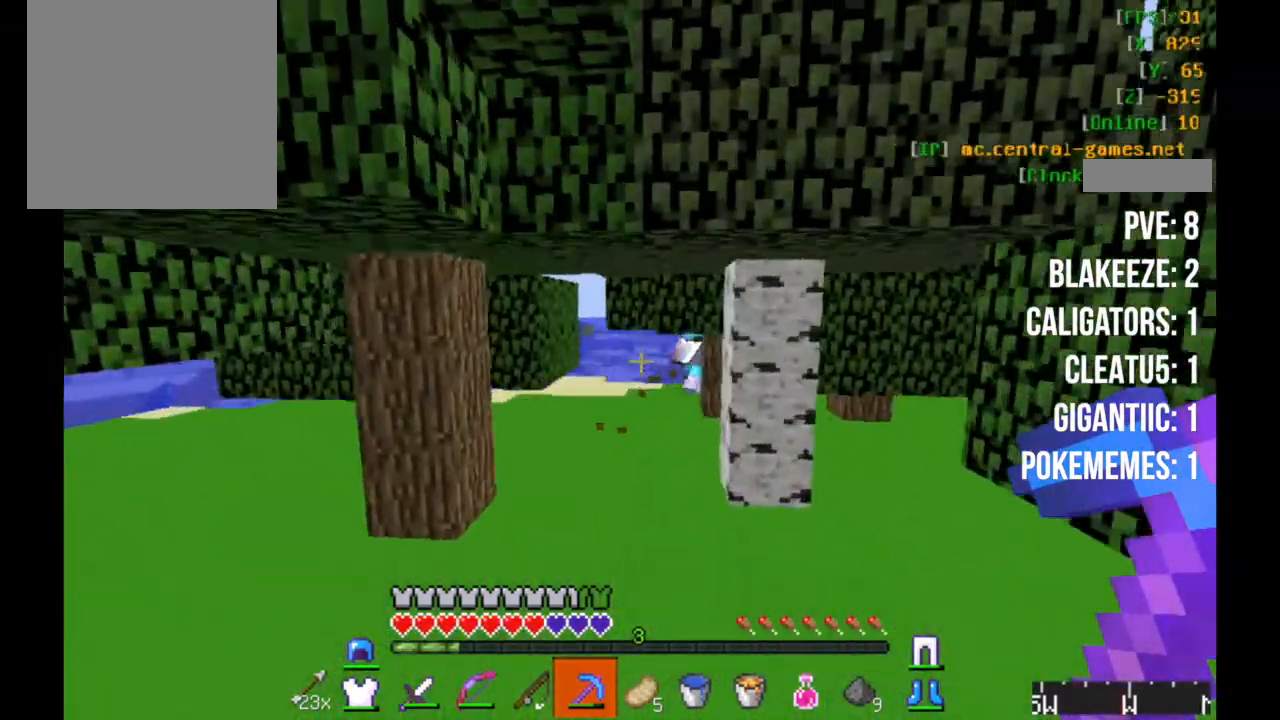
{"keys": ["w"], "mouse": [], "events": []}
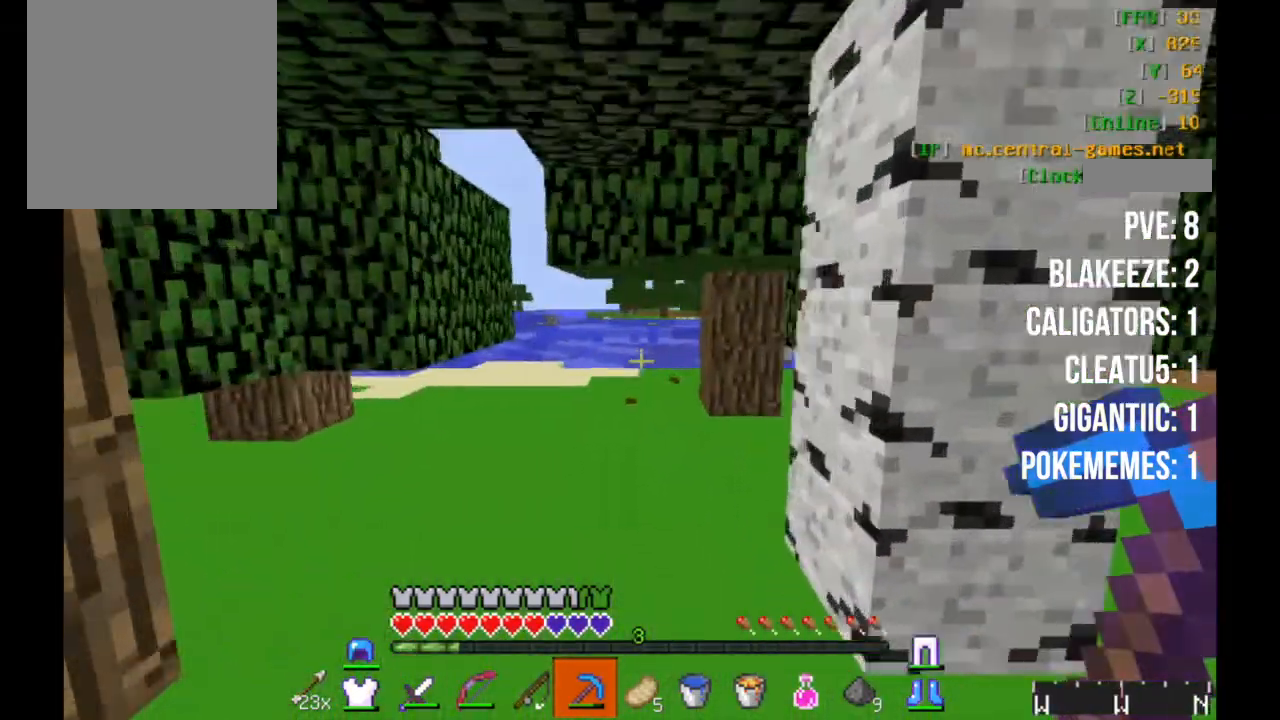
{"keys": ["w"], "mouse": [], "events": []}
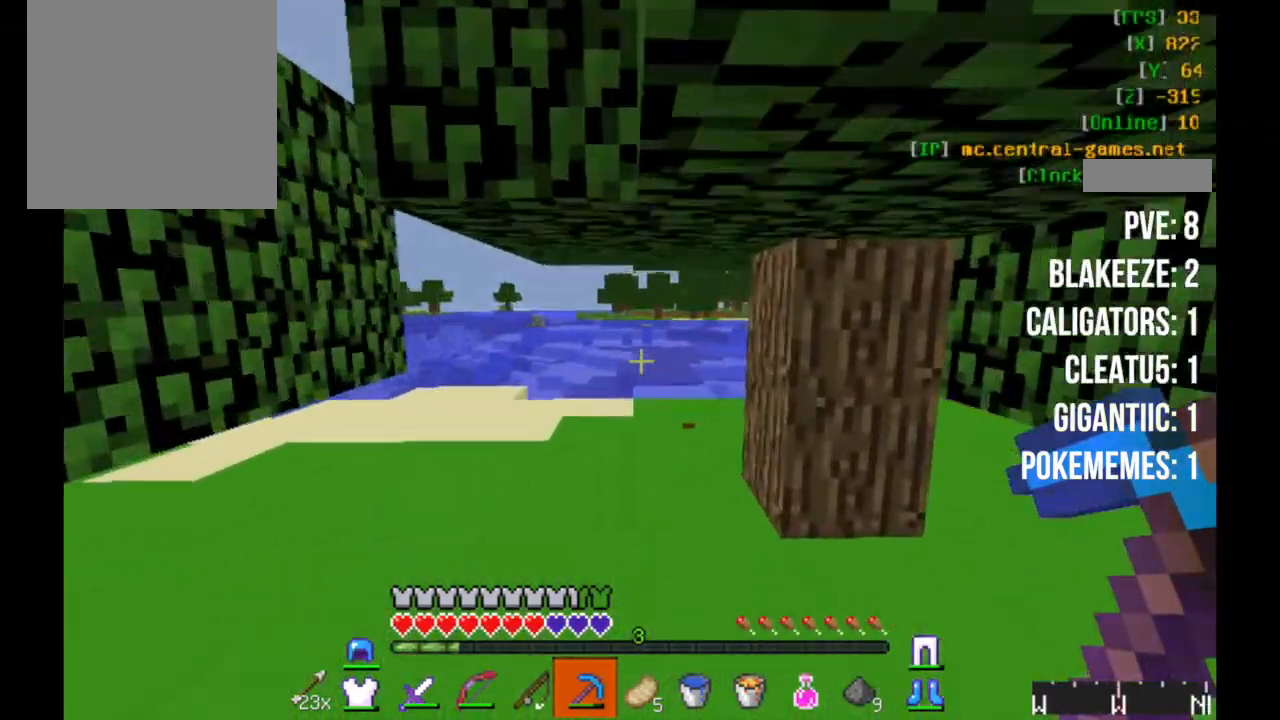
{"keys": ["w"], "mouse": [], "events": []}
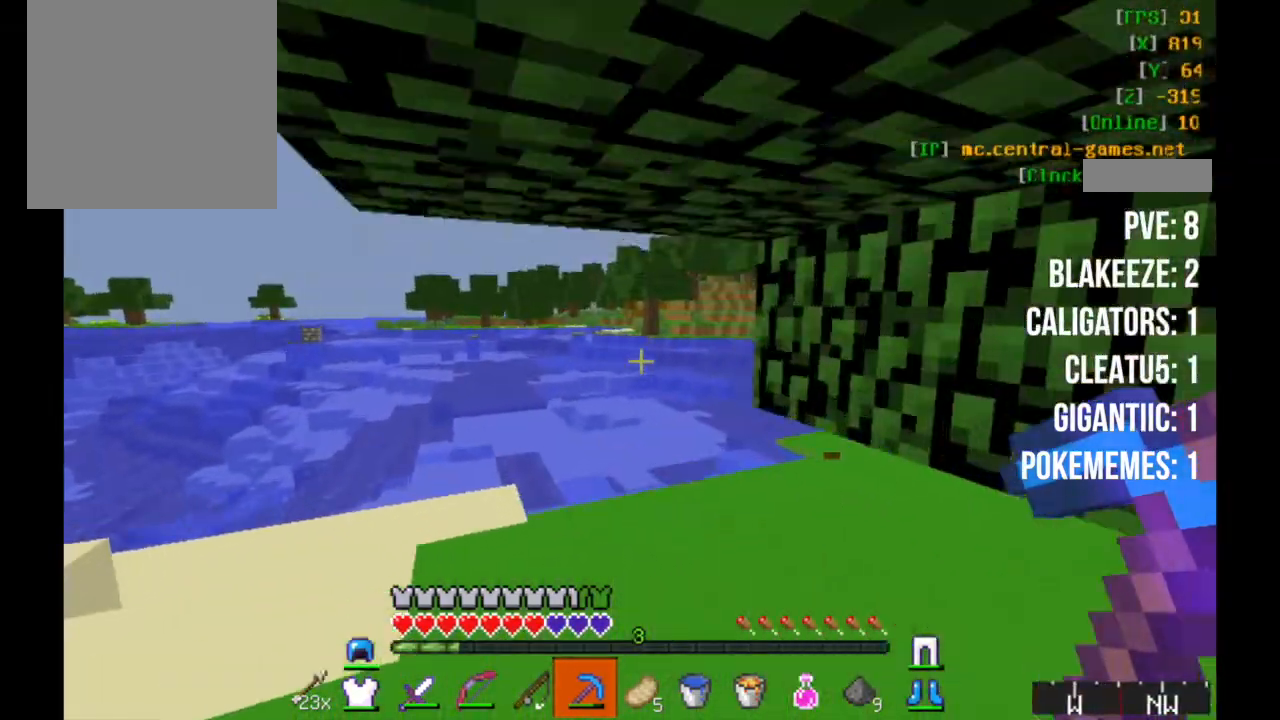
{"keys": ["w"], "mouse": [], "events": []}
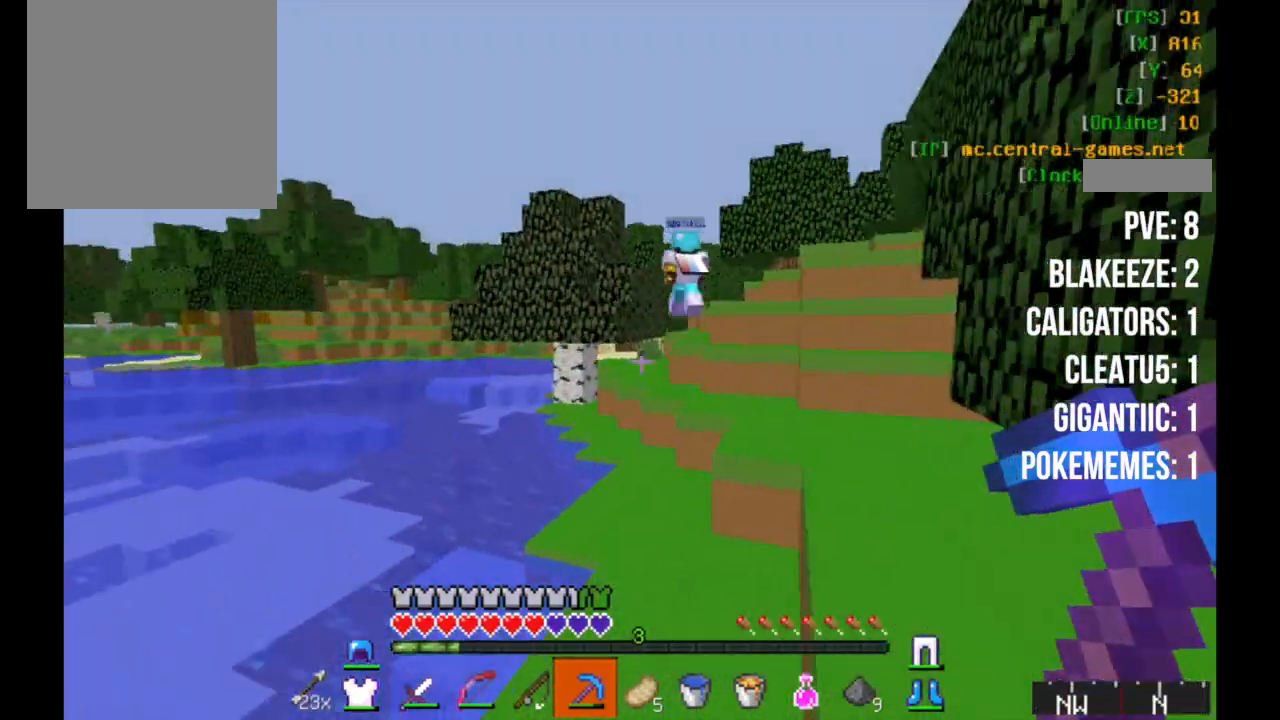
{"keys": ["w"], "mouse": [], "events": []}
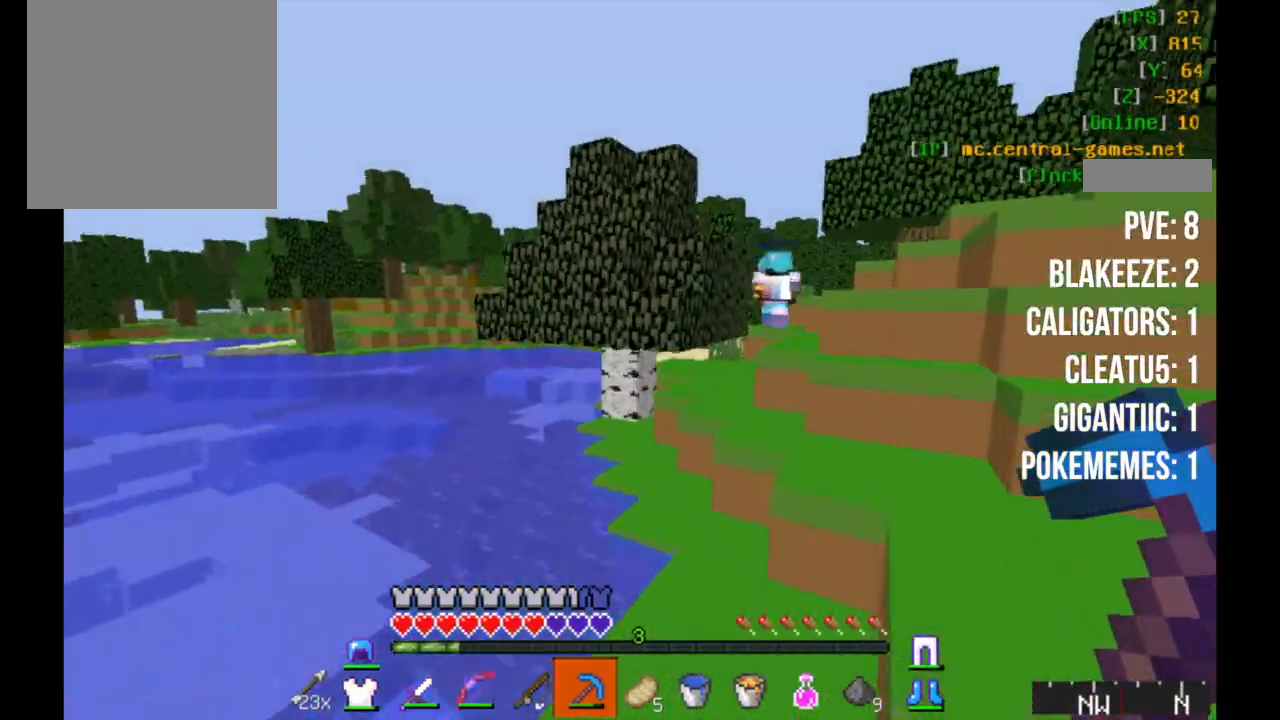
{"keys": ["w"], "mouse": [], "events": [[50, "a", "down"], [217, "a", "up"]]}
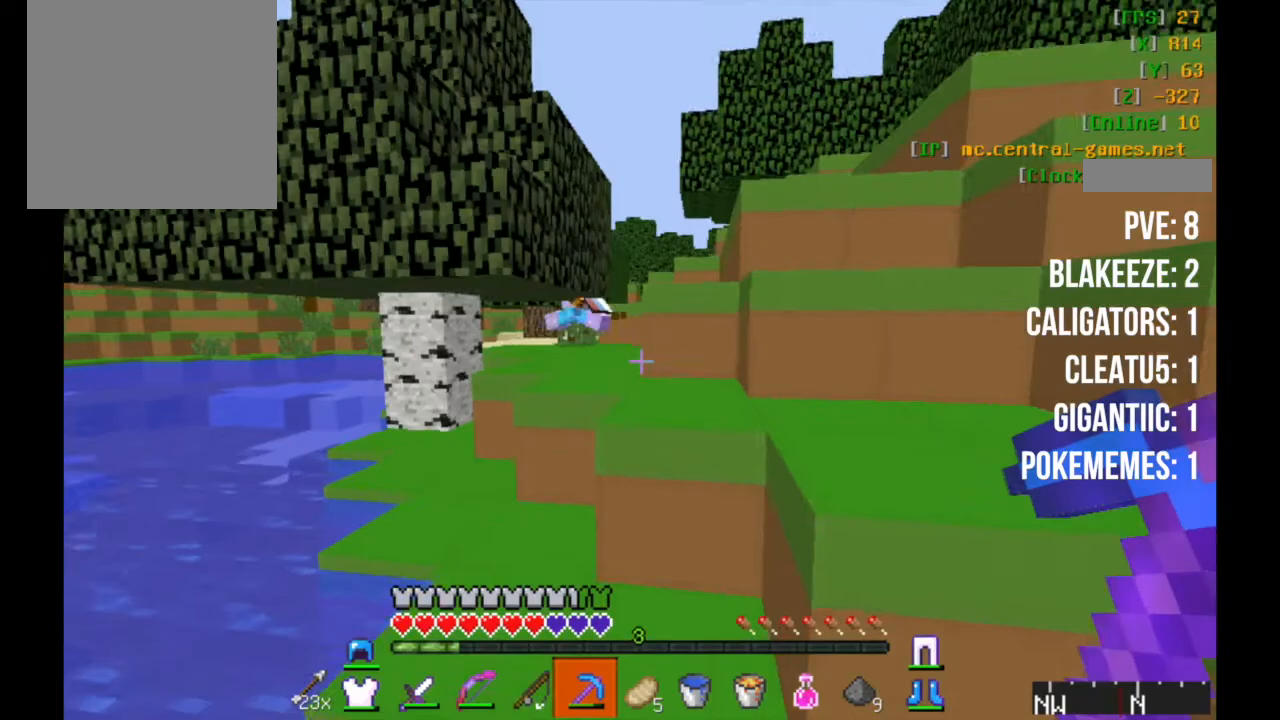
{"keys": ["a", "w"], "mouse": [], "events": [[383, "a", "down"]]}
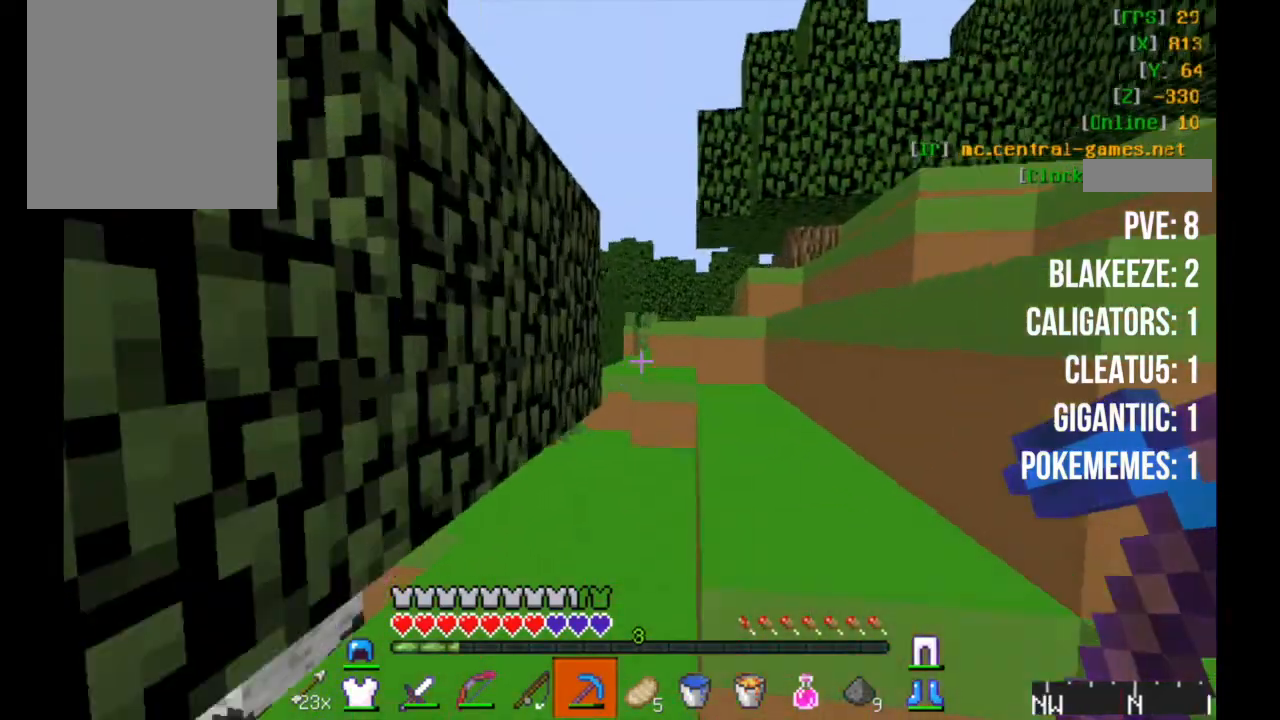
{"keys": ["d", "w"], "mouse": [], "events": [[83, "a", "up"], [183, "d", "down"]]}
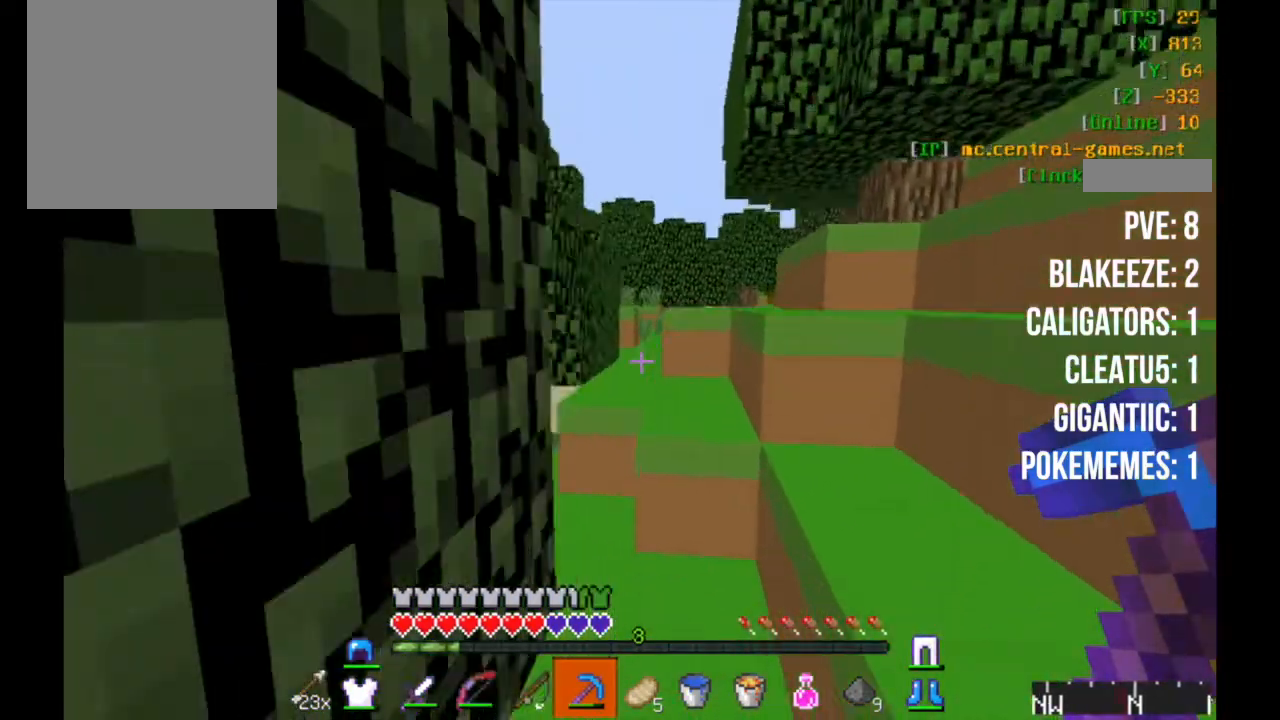
{"keys": ["w"], "mouse": [], "events": [[83, "d", "up"]]}
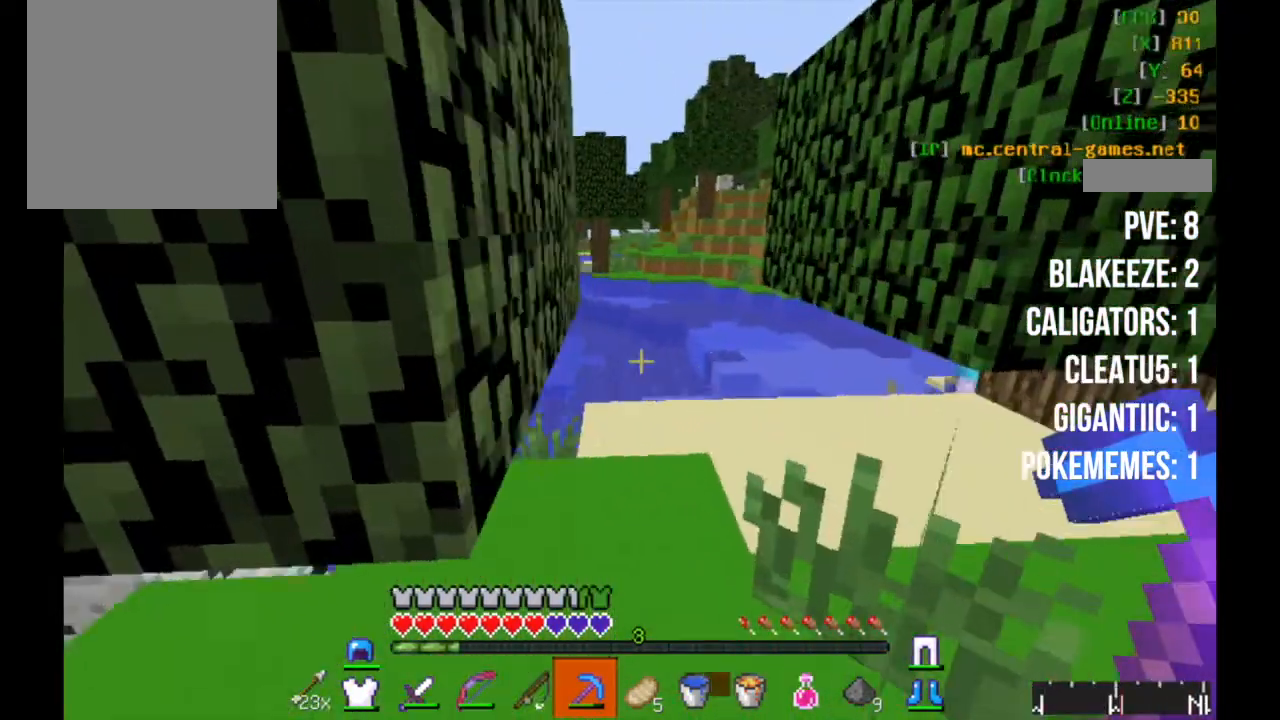
{"keys": ["w"], "mouse": [], "events": []}
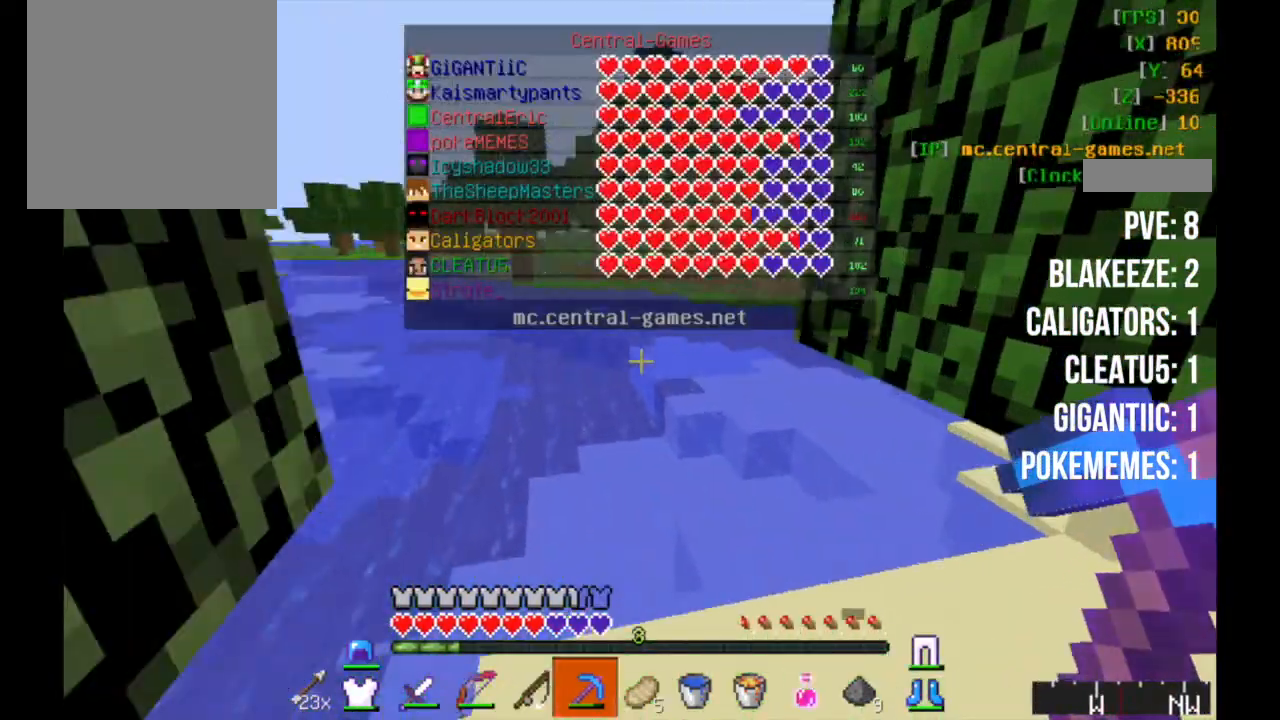
{"keys": ["w"], "mouse": [], "events": [[317, "d", "down"], [433, "d", "up"]]}
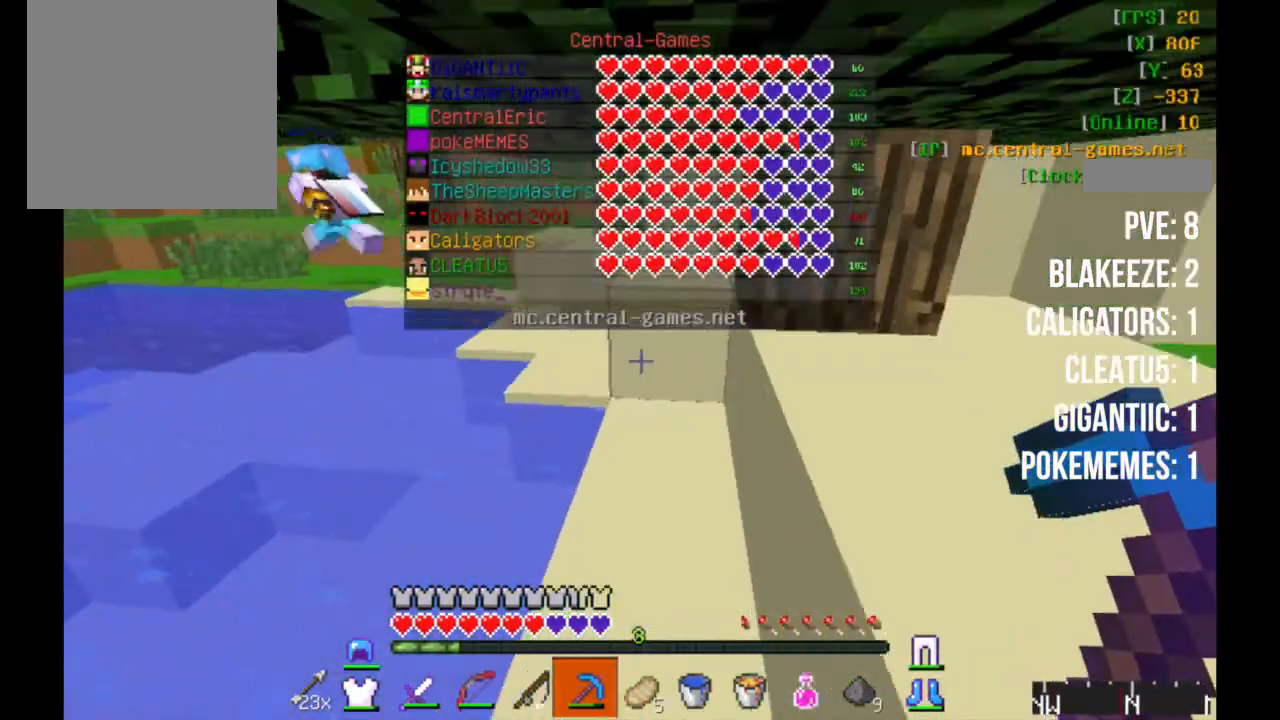
{"keys": ["w"], "mouse": [], "events": []}